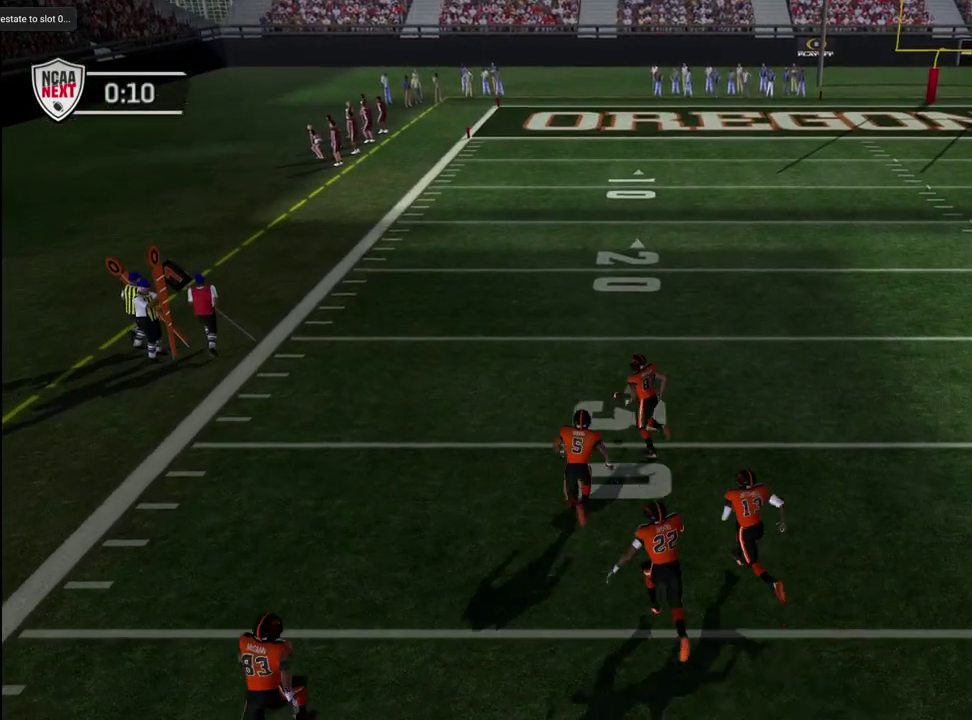
Gameplay with a controller (PlayStation layout); each line is a JSON object with the inputs held at the frame after it (dt_ms = milliseconds from this image to that frame). "events" lists button and stick changes between this image and that frame as [ms after this image, input, new state], when the widget could be followed in between. Not read: L1.
{"dt_ms": 600, "buttons": [], "left_stick": "down-right", "right_stick": "center", "events": [[33, "left_stick", "up-right"], [283, "left_stick", "right"], [367, "left_stick", "down-right"]]}
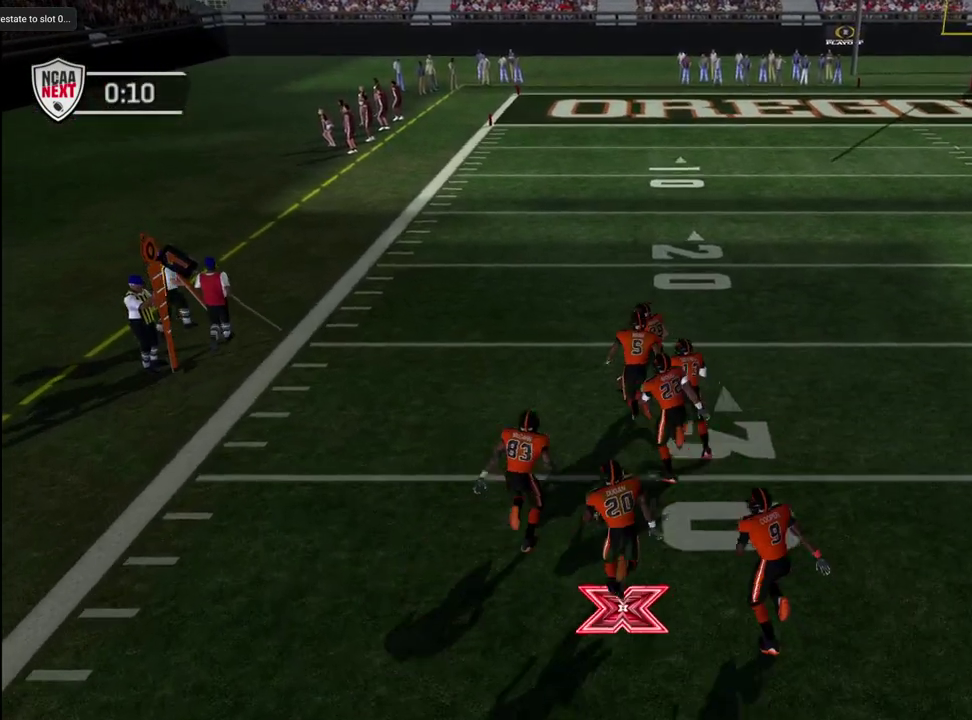
{"dt_ms": 600, "buttons": [], "left_stick": "center", "right_stick": "center", "events": [[67, "left_stick", "right"], [167, "left_stick", "center"]]}
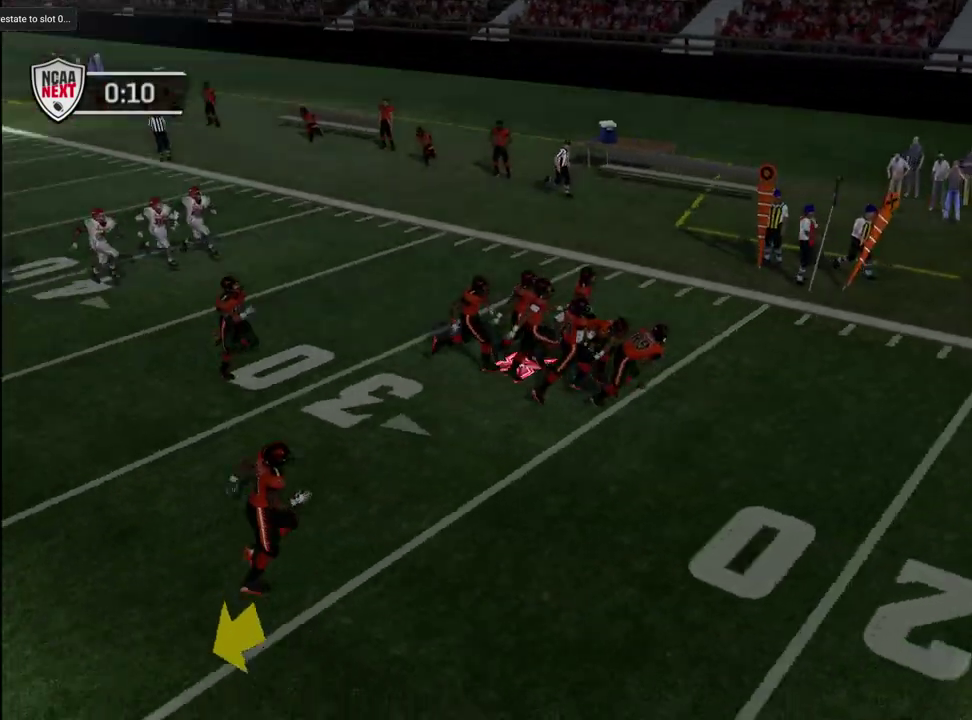
{"dt_ms": 300, "buttons": [], "left_stick": "down", "right_stick": "center", "events": [[50, "left_stick", "down-right"], [250, "left_stick", "down"]]}
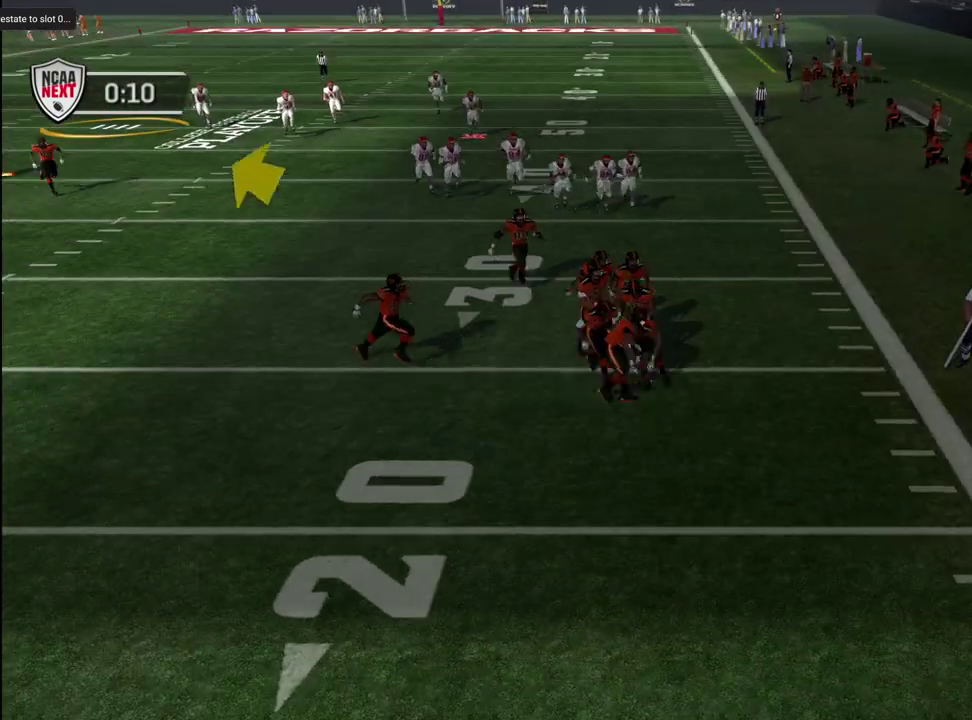
{"dt_ms": 400, "buttons": [], "left_stick": "down-left", "right_stick": "center", "events": [[133, "left_stick", "down-left"]]}
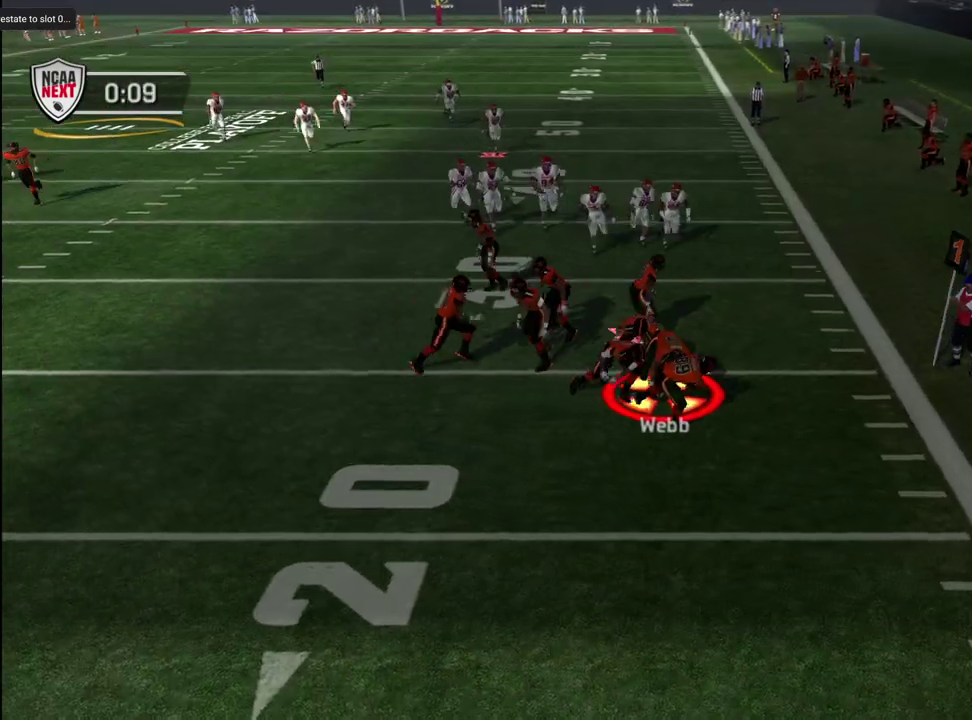
{"dt_ms": 800, "buttons": [], "left_stick": "down-left", "right_stick": "center", "events": [[50, "left_stick", "down"], [167, "left_stick", "down-left"]]}
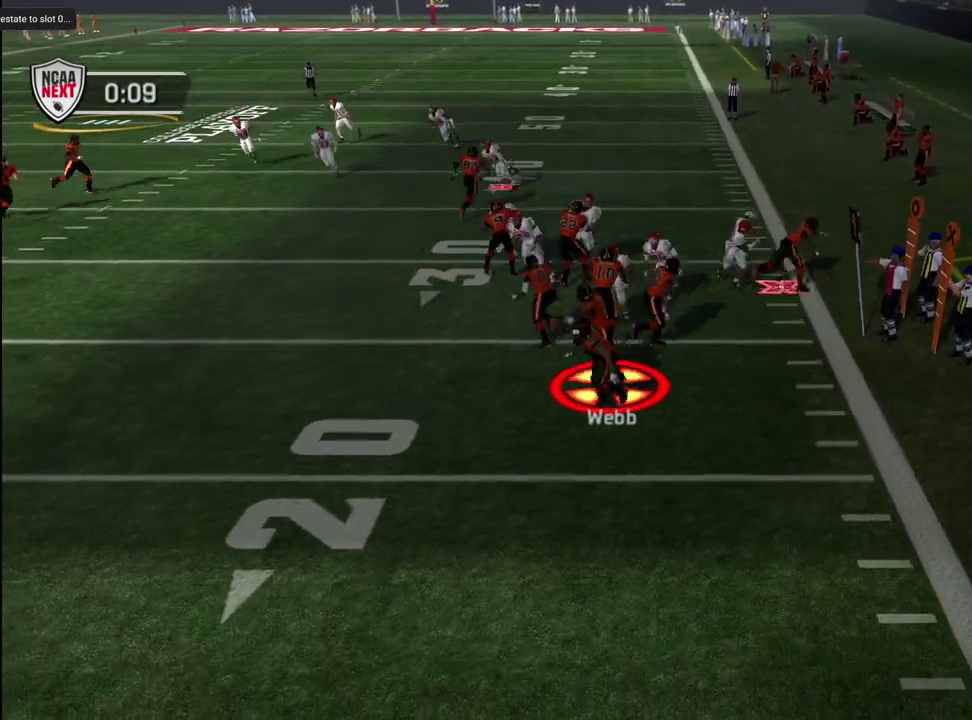
{"dt_ms": 300, "buttons": [], "left_stick": "down-left", "right_stick": "center", "events": []}
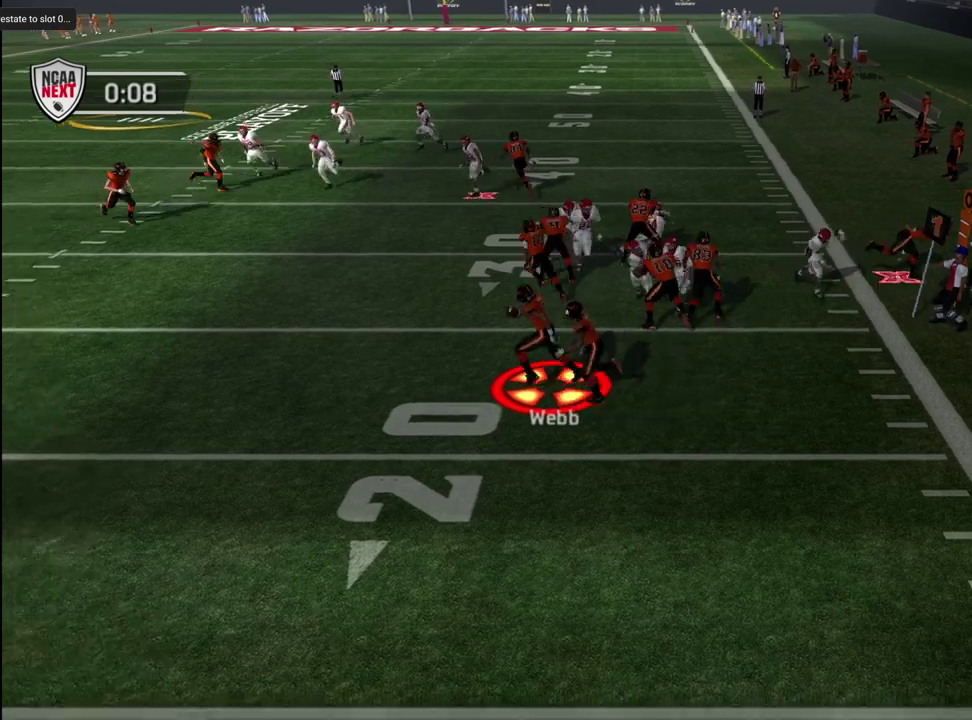
{"dt_ms": 300, "buttons": ["CROSS"], "left_stick": "left", "right_stick": "center", "events": [[150, "left_stick", "left"], [250, "CROSS", "down"]]}
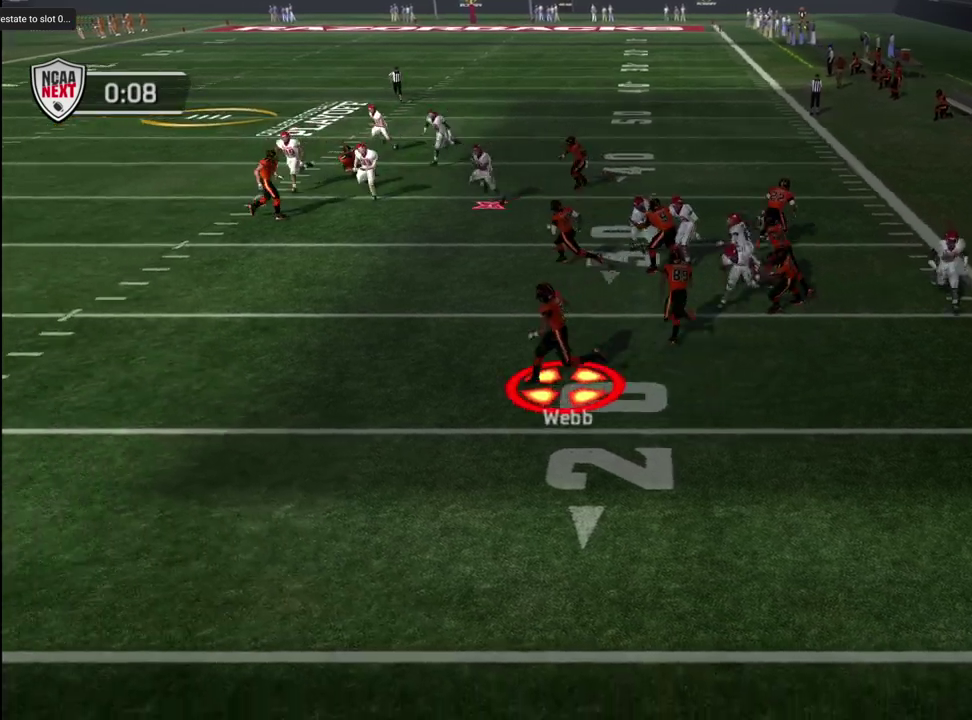
{"dt_ms": 700, "buttons": ["CROSS"], "left_stick": "left", "right_stick": "center", "events": []}
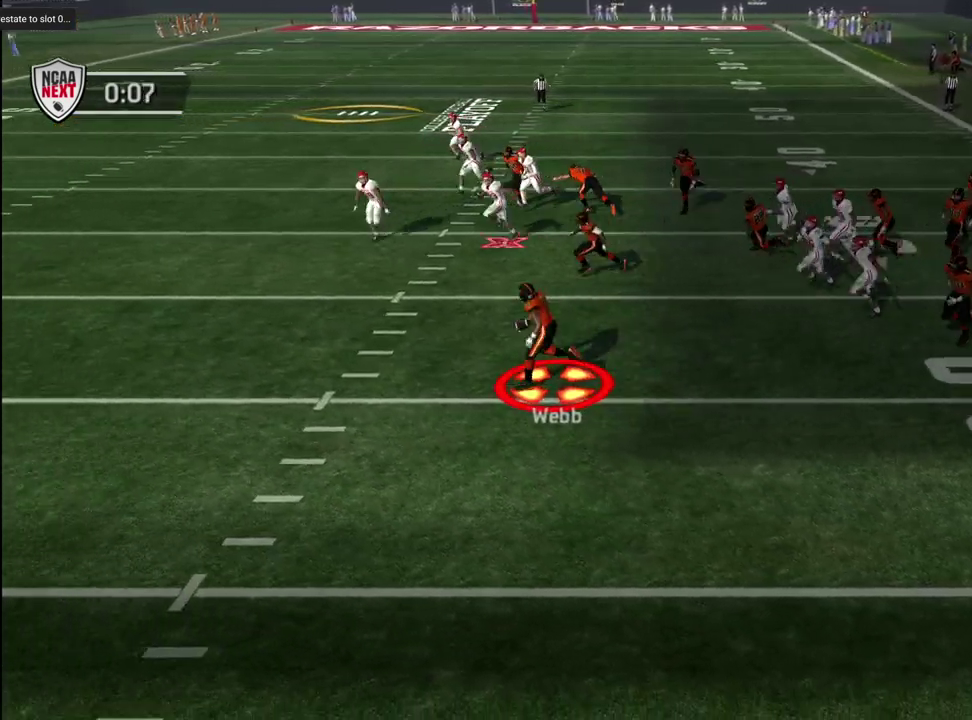
{"dt_ms": 600, "buttons": [], "left_stick": "right", "right_stick": "center", "events": [[150, "CROSS", "up"], [167, "left_stick", "up-left"], [233, "left_stick", "up-right"], [417, "left_stick", "right"]]}
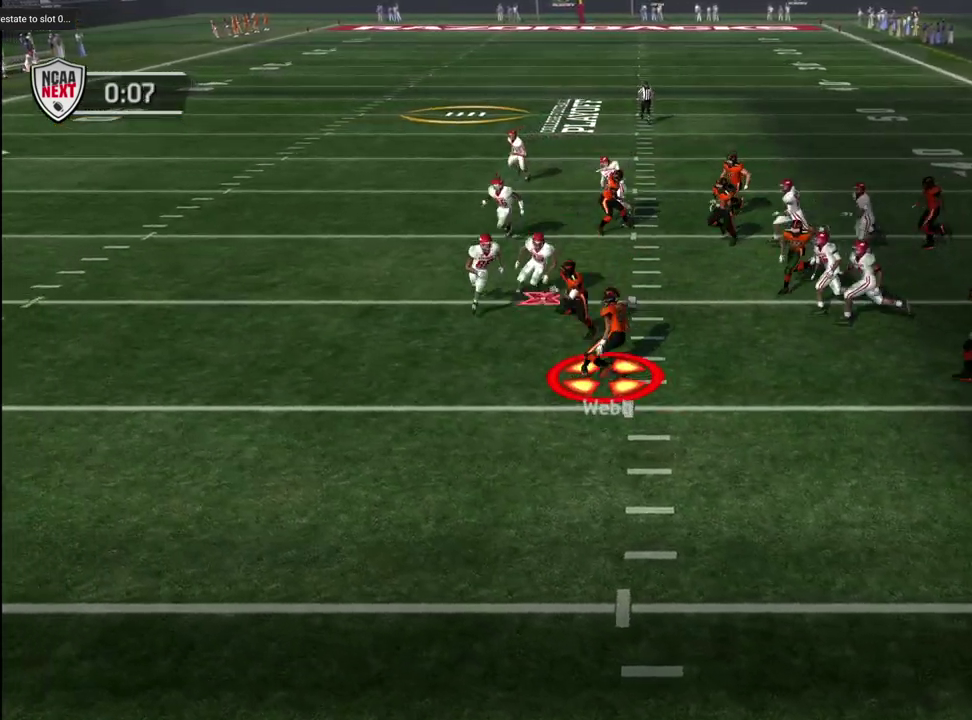
{"dt_ms": 600, "buttons": ["CROSS"], "left_stick": "right", "right_stick": "center", "events": [[50, "left_stick", "down-right"], [117, "CIRCLE", "down"], [200, "CIRCLE", "up"], [283, "CROSS", "down"], [567, "left_stick", "right"]]}
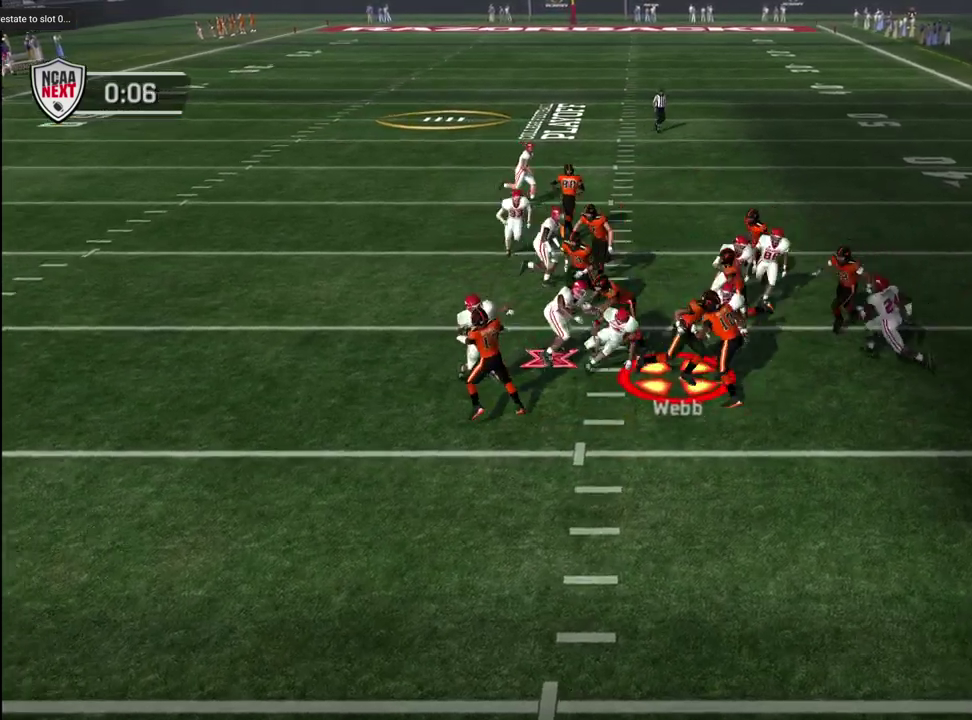
{"dt_ms": 300, "buttons": ["CROSS"], "left_stick": "up-right", "right_stick": "center", "events": [[233, "left_stick", "up-right"]]}
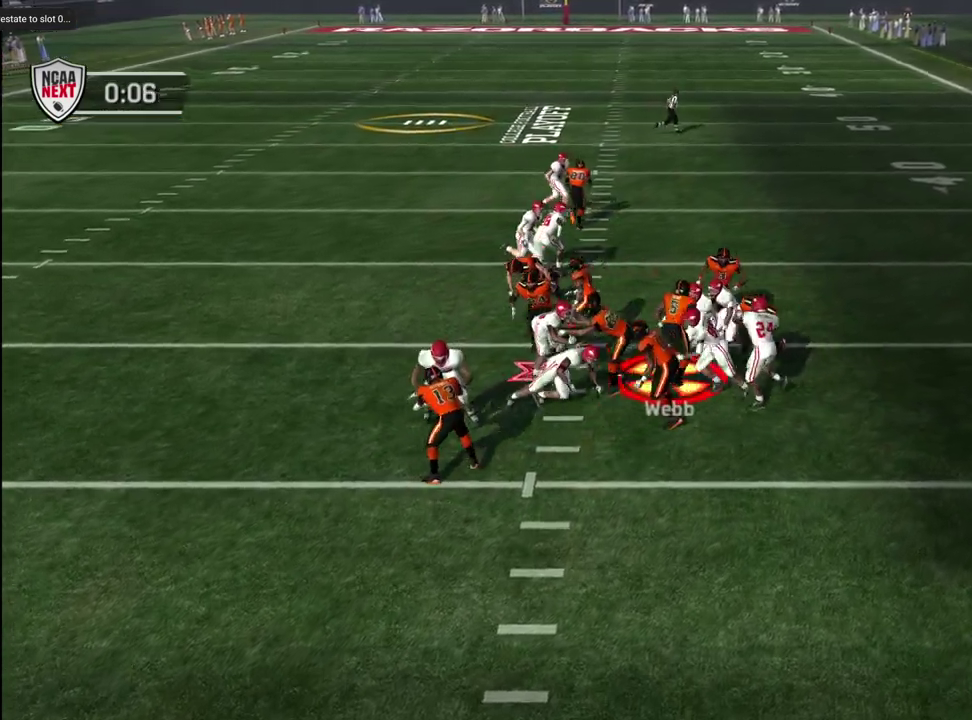
{"dt_ms": 400, "buttons": ["CROSS"], "left_stick": "up-right", "right_stick": "center", "events": []}
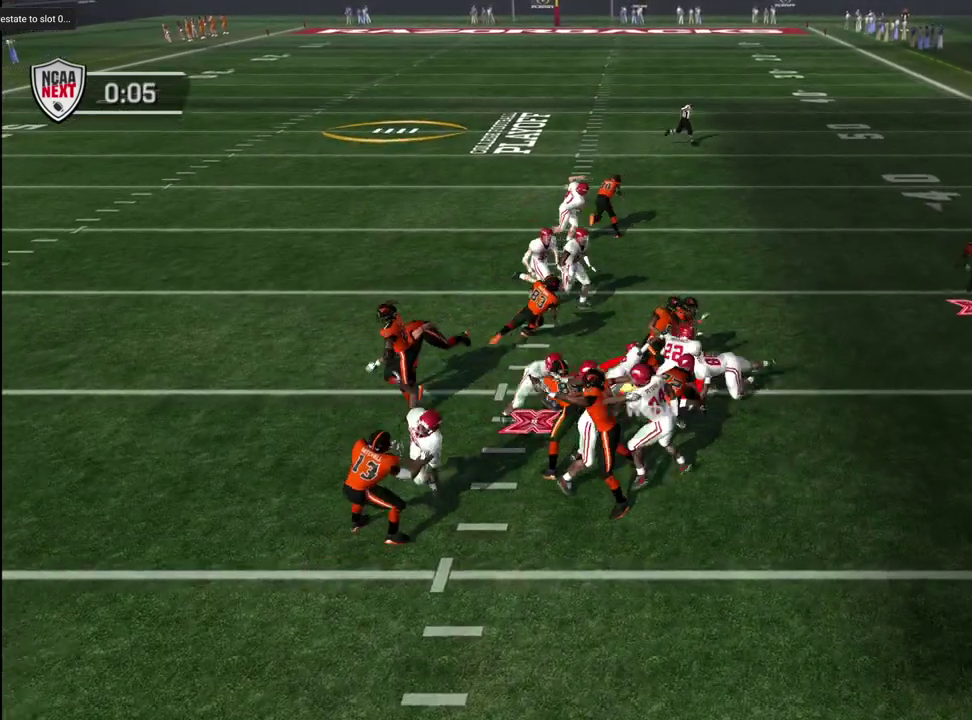
{"dt_ms": 600, "buttons": [], "left_stick": "up-right", "right_stick": "center", "events": [[150, "CROSS", "up"]]}
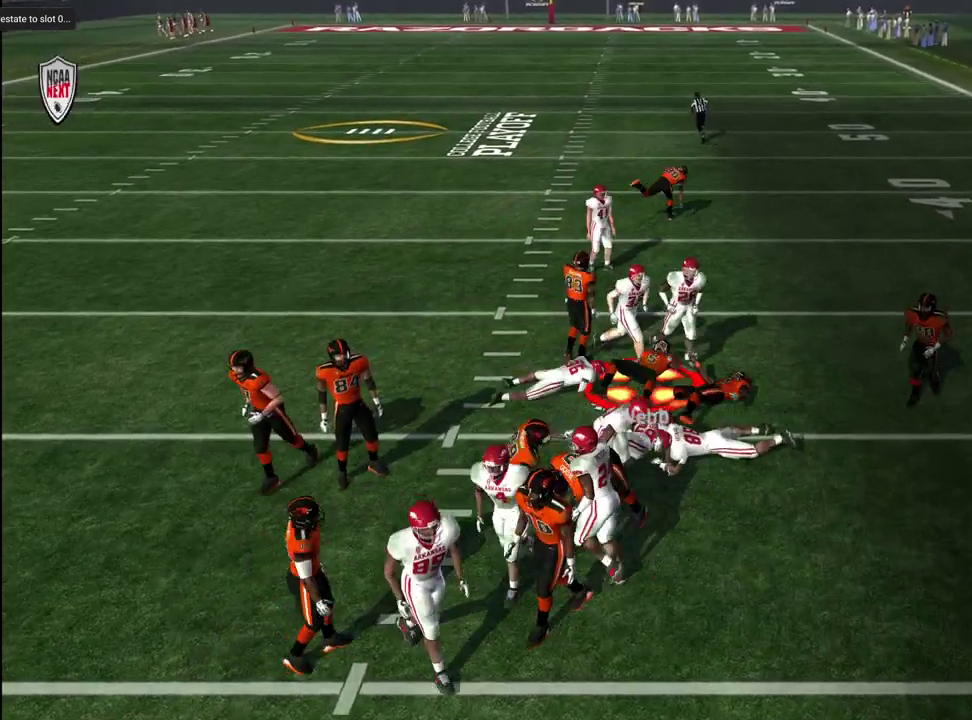
{"dt_ms": 500, "buttons": [], "left_stick": "center", "right_stick": "center", "events": [[50, "left_stick", "up"], [383, "left_stick", "center"]]}
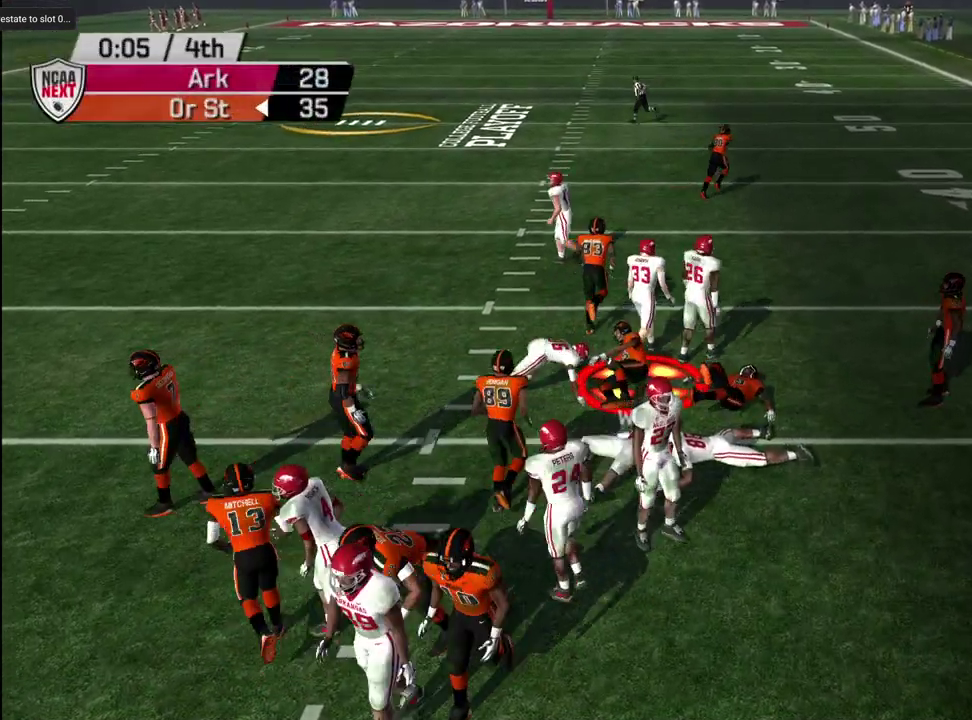
{"dt_ms": 300, "buttons": [], "left_stick": "center", "right_stick": "center", "events": []}
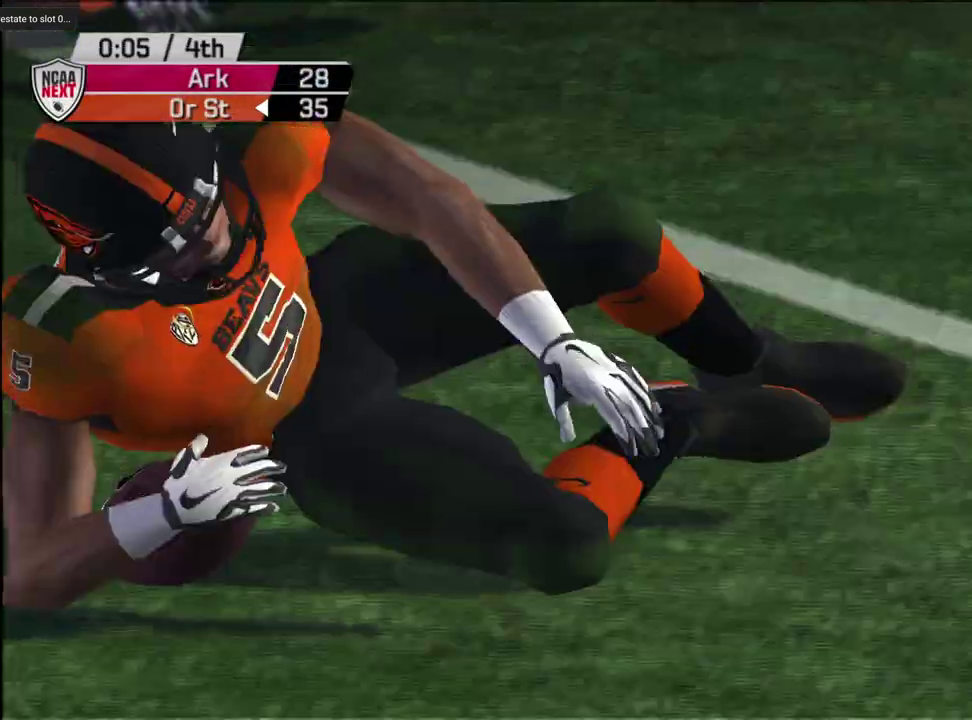
{"dt_ms": 600, "buttons": [], "left_stick": "center", "right_stick": "center", "events": []}
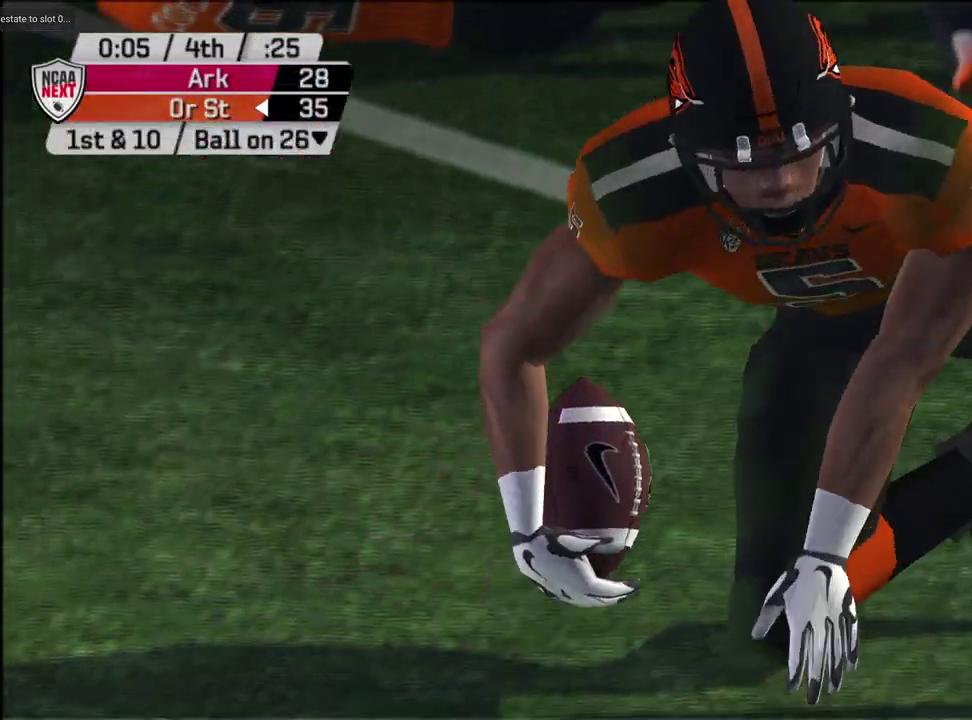
{"dt_ms": 700, "buttons": [], "left_stick": "center", "right_stick": "center", "events": []}
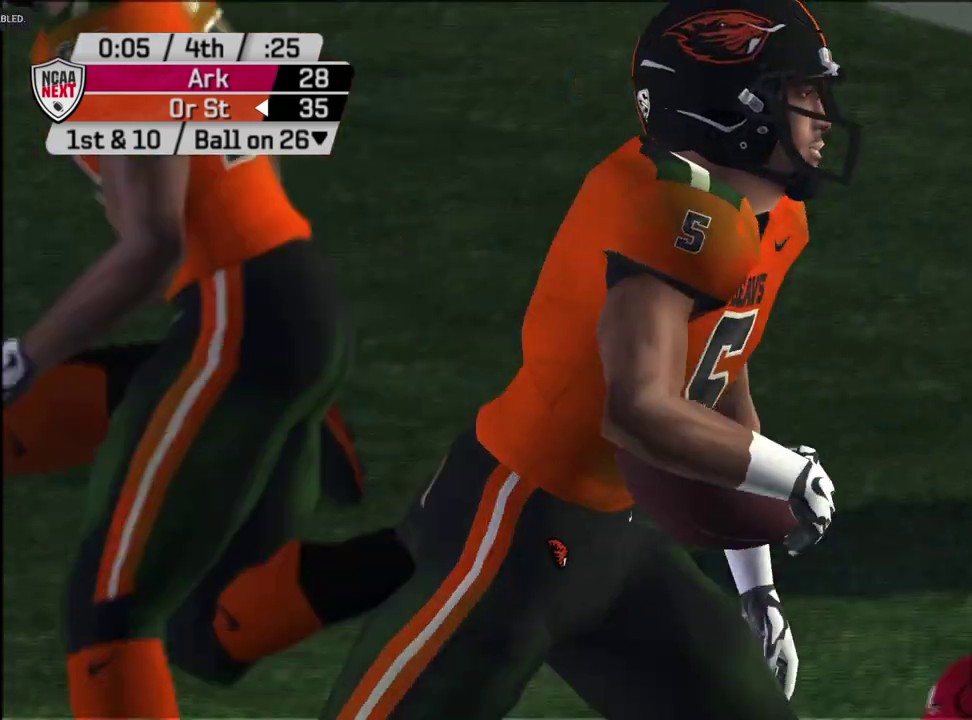
{"dt_ms": 400, "buttons": [], "left_stick": "center", "right_stick": "center", "events": [[133, "CROSS", "down"], [233, "CROSS", "up"]]}
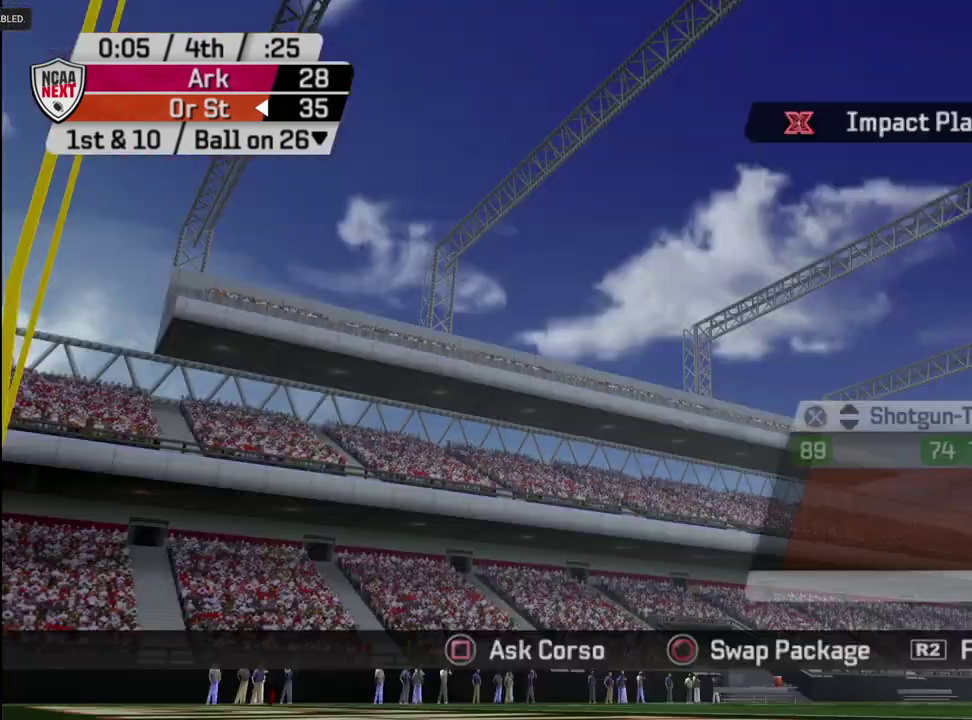
{"dt_ms": 300, "buttons": ["SQUARE"], "left_stick": "center", "right_stick": "center", "events": [[267, "SQUARE", "down"]]}
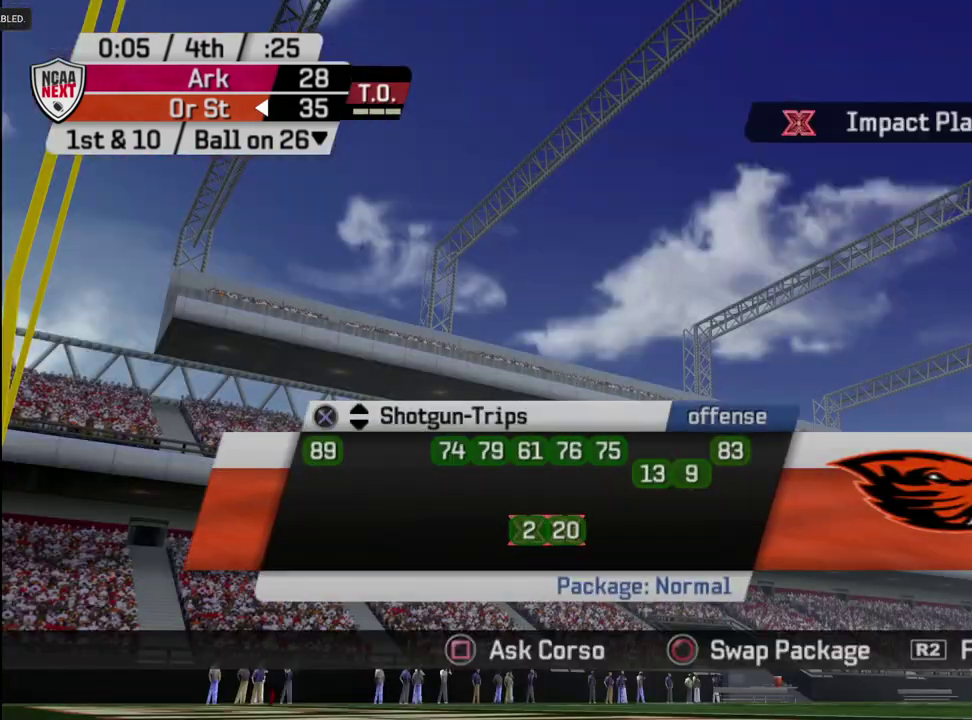
{"dt_ms": 700, "buttons": [], "left_stick": "center", "right_stick": "center", "events": [[17, "SQUARE", "up"]]}